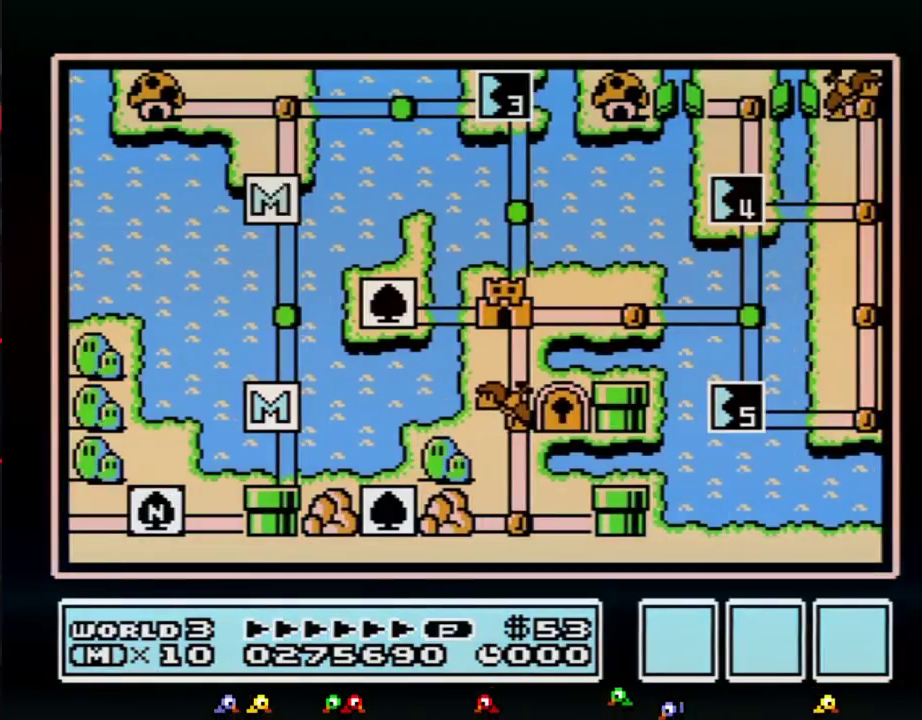
Gameplay with a controller (Nintendo layout); each line is a JSON object with the inputs held at the frame after it. "events" lists button and stick changes between this image and that frame as [ms after this image, input, new state], when the widget could be followed in between. Not read: L3 R3.
{"buttons": ["DPAD_UP"], "events": [[217, "DPAD_UP", "down"]]}
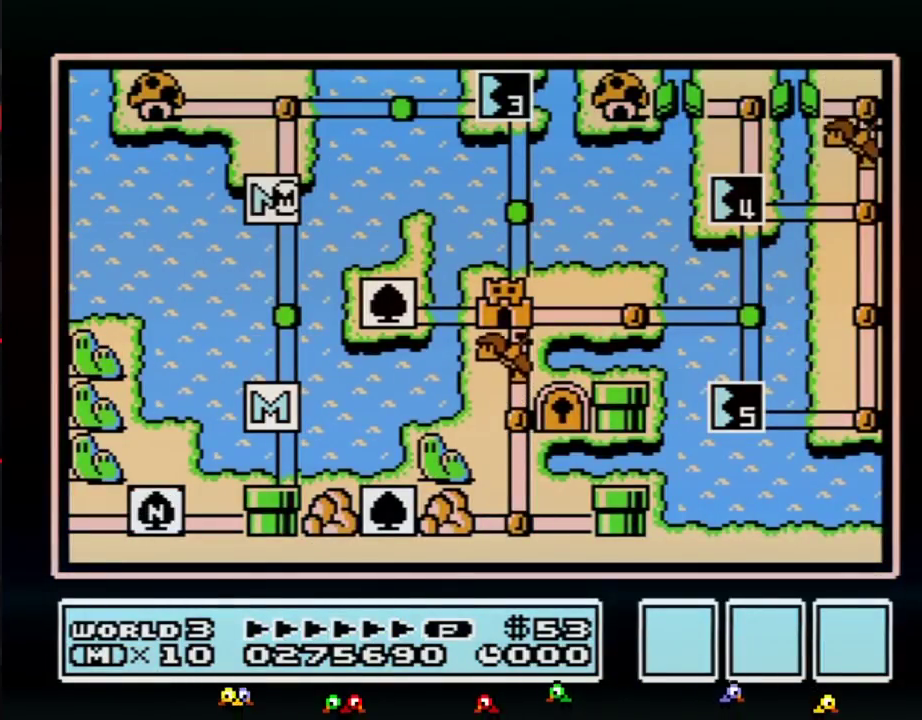
{"buttons": ["DPAD_UP"], "events": []}
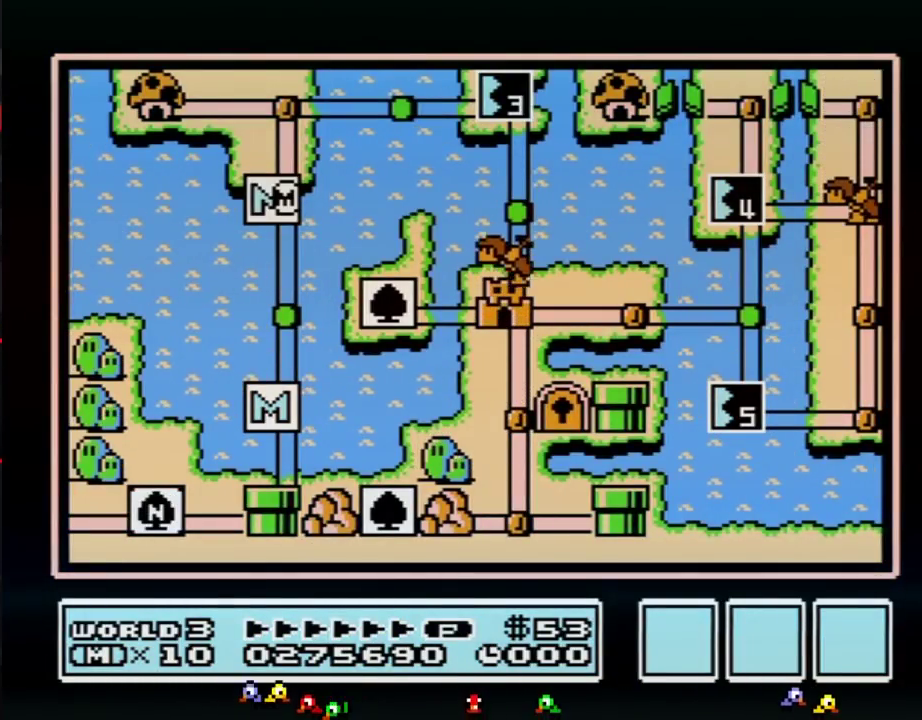
{"buttons": ["DPAD_UP"], "events": []}
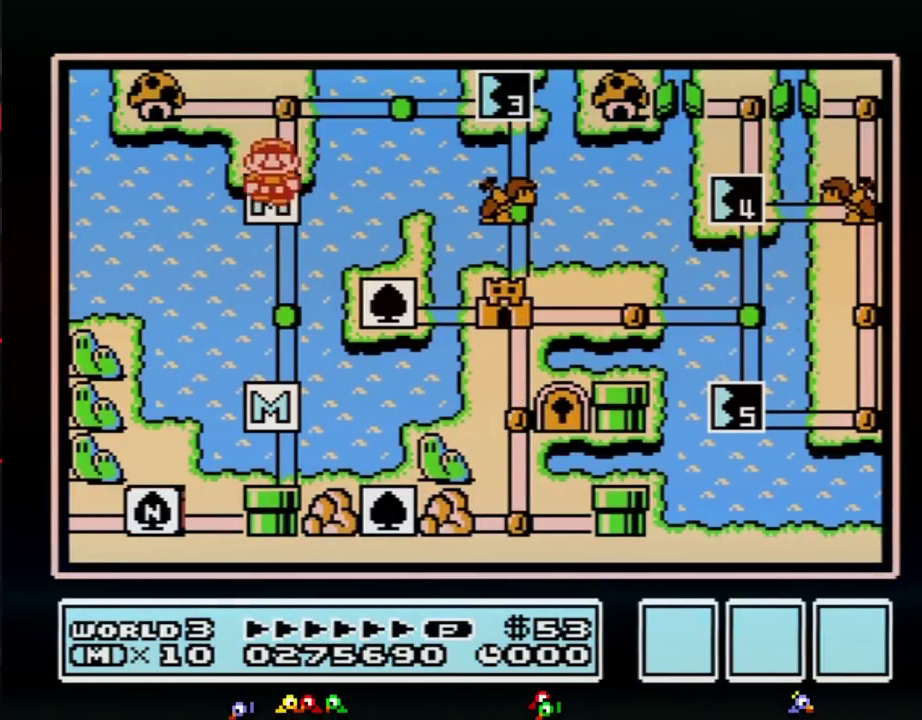
{"buttons": ["DPAD_RIGHT"], "events": [[283, "DPAD_UP", "up"], [367, "DPAD_RIGHT", "down"]]}
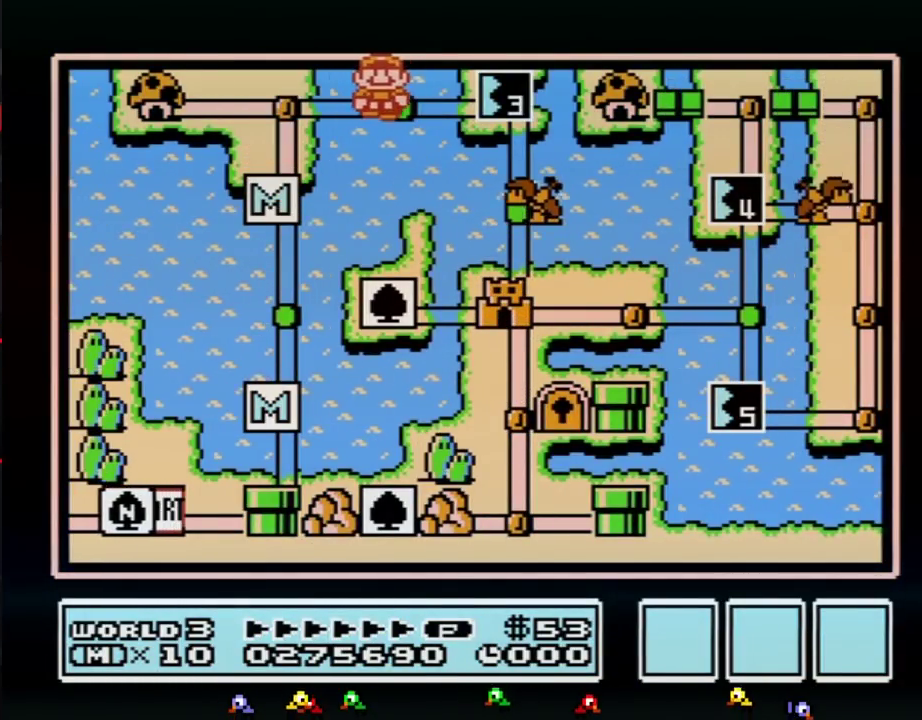
{"buttons": ["DPAD_RIGHT"], "events": [[83, "DPAD_RIGHT", "up"], [150, "DPAD_RIGHT", "down"]]}
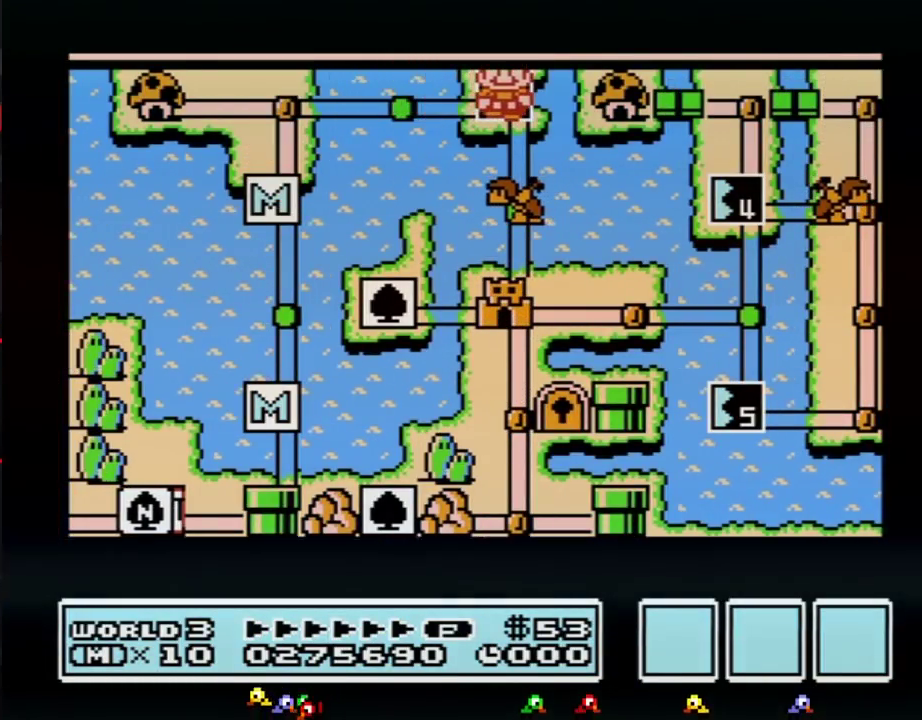
{"buttons": ["DPAD_RIGHT"], "events": []}
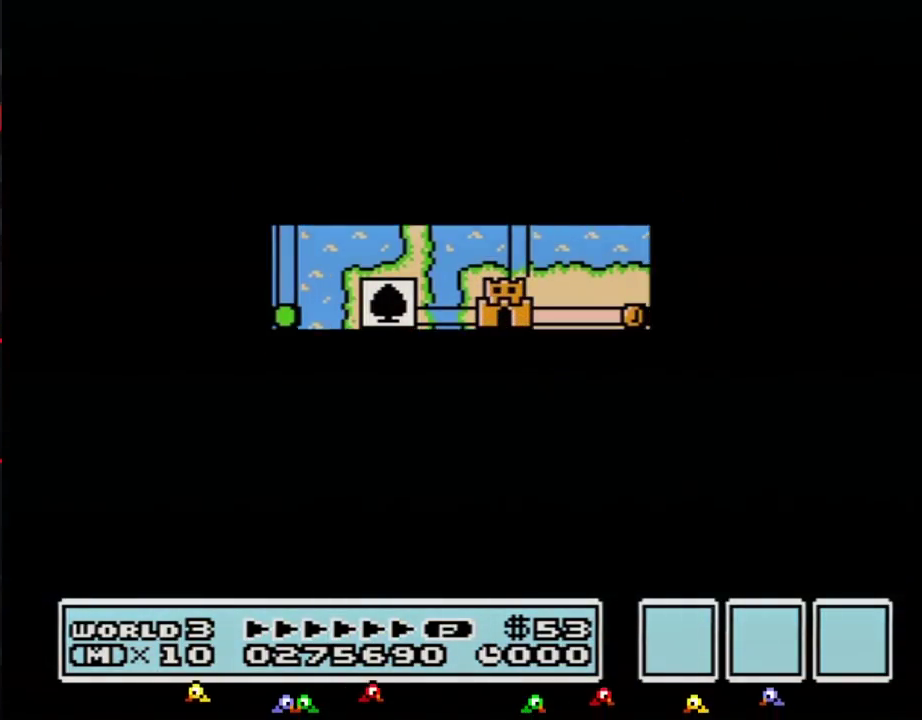
{"buttons": ["A"], "events": [[433, "DPAD_RIGHT", "up"], [467, "A", "down"]]}
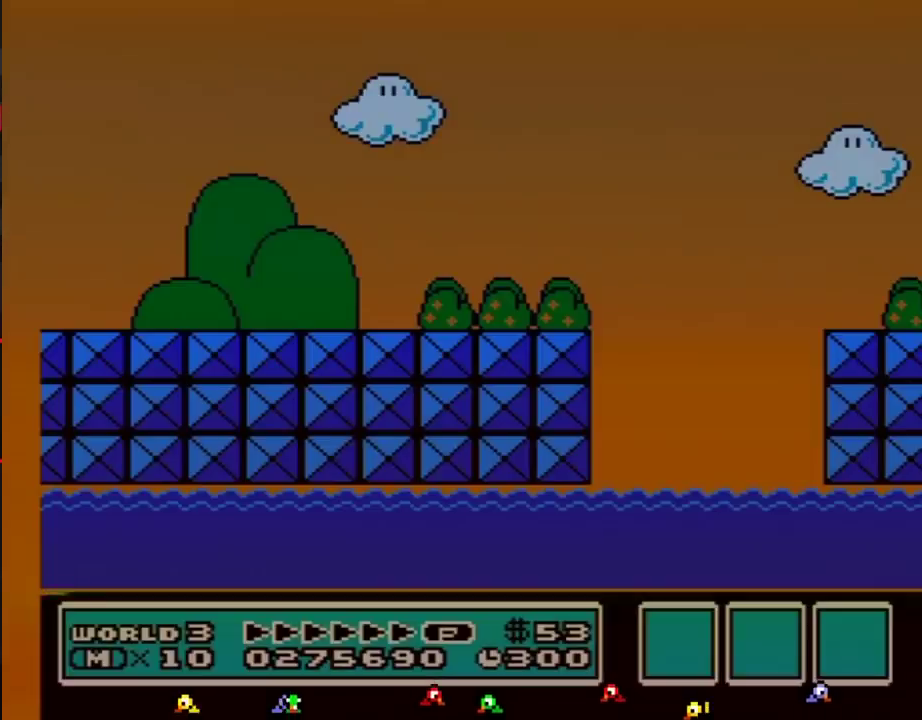
{"buttons": ["B", "DPAD_RIGHT"], "events": [[33, "A", "up"], [33, "B", "down"], [33, "DPAD_RIGHT", "down"]]}
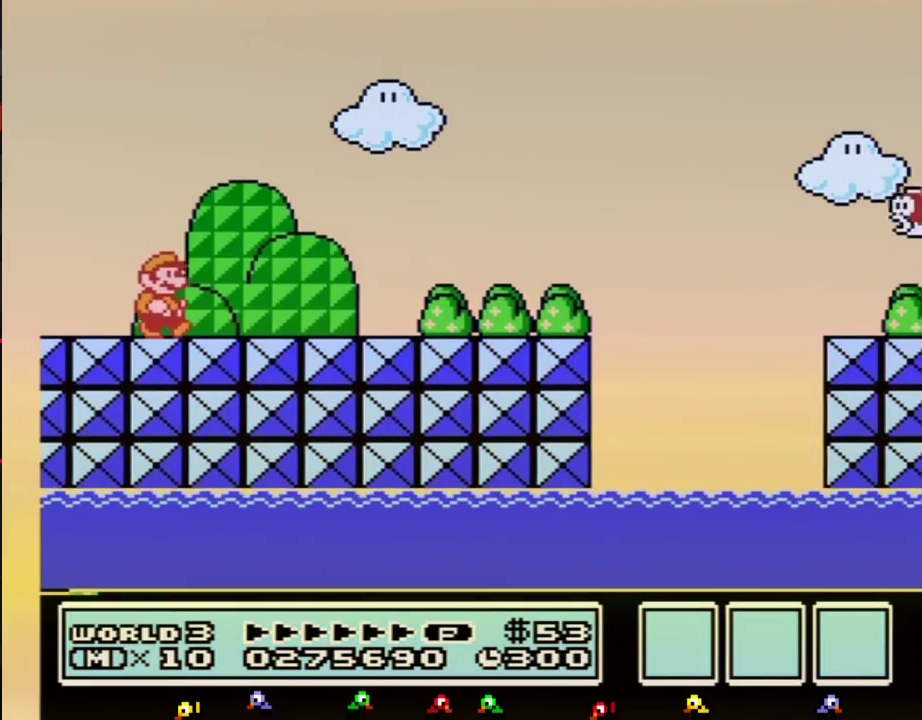
{"buttons": ["B", "DPAD_RIGHT"], "events": []}
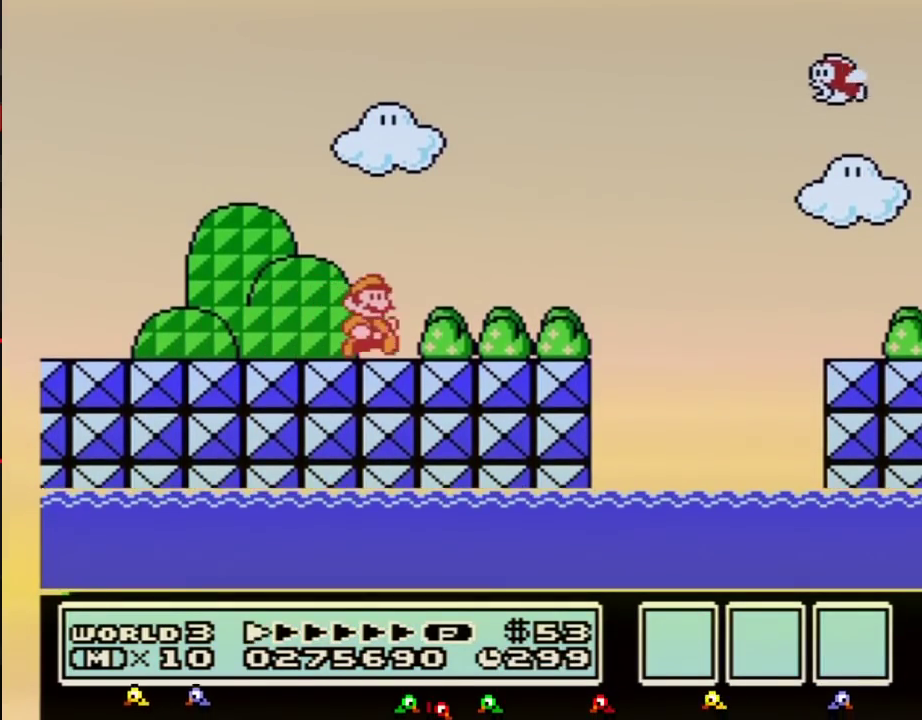
{"buttons": ["A", "B", "DPAD_RIGHT"], "events": [[467, "A", "down"]]}
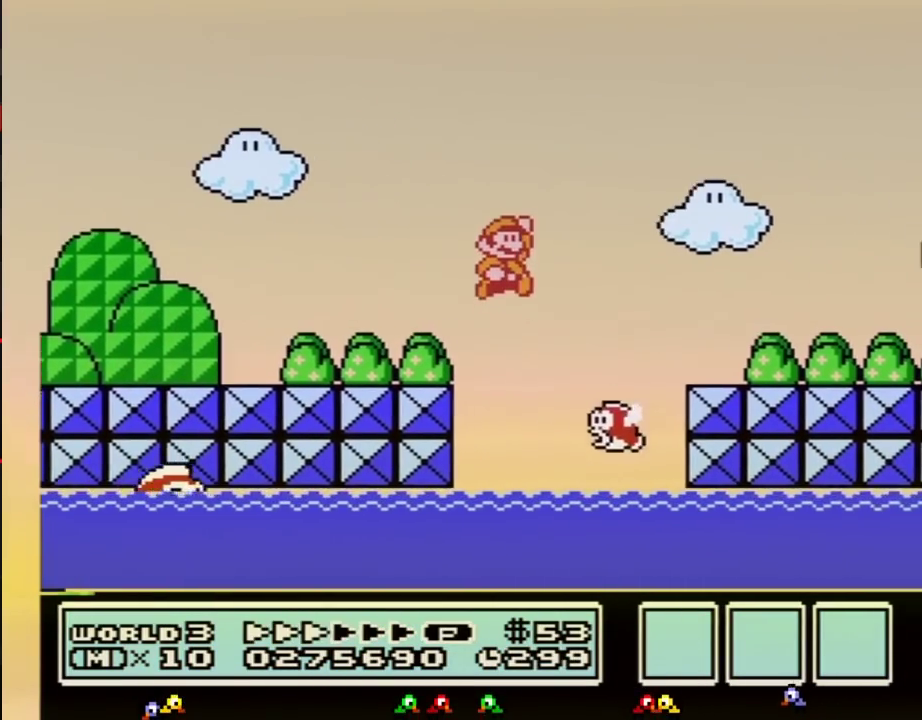
{"buttons": ["B", "DPAD_RIGHT"], "events": [[33, "A", "up"]]}
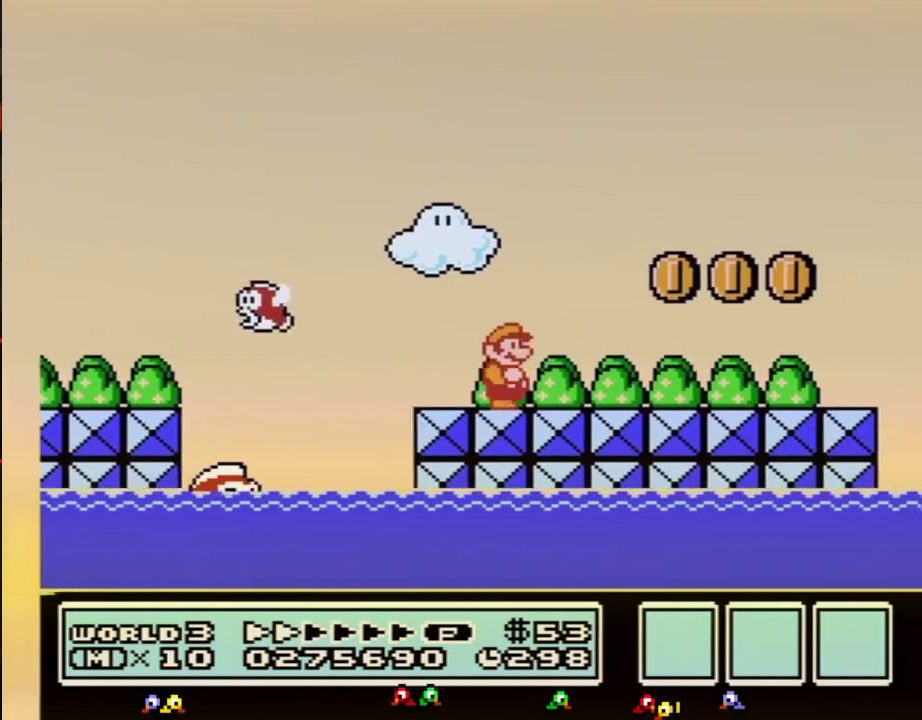
{"buttons": ["B", "DPAD_RIGHT"], "events": []}
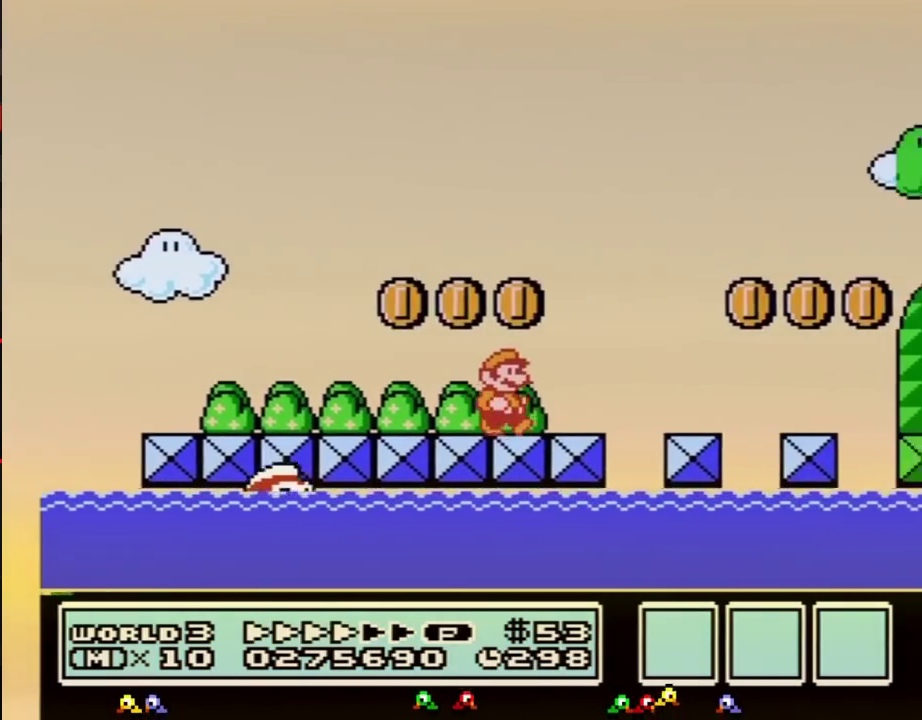
{"buttons": ["A", "B", "DPAD_RIGHT"], "events": [[467, "A", "down"]]}
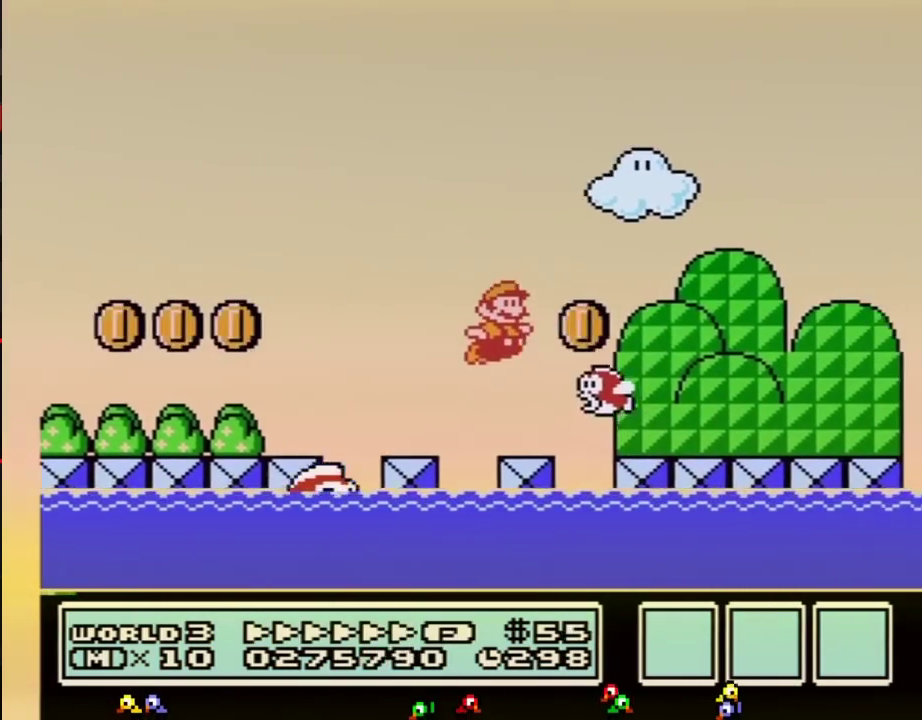
{"buttons": ["B", "DPAD_RIGHT"], "events": [[33, "A", "up"]]}
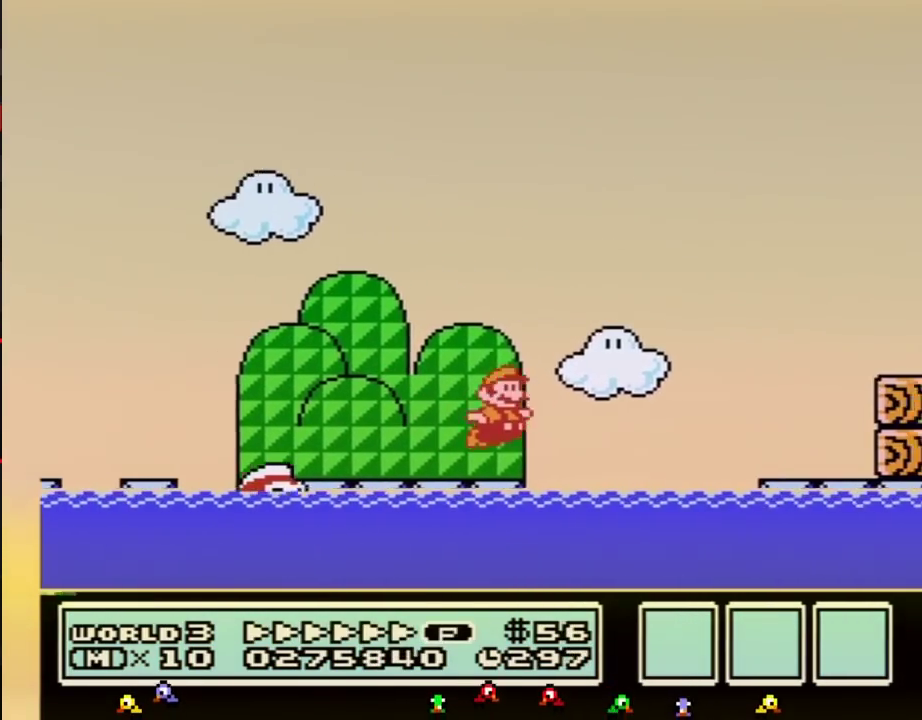
{"buttons": ["B", "DPAD_RIGHT"], "events": [[50, "A", "down"], [433, "A", "up"]]}
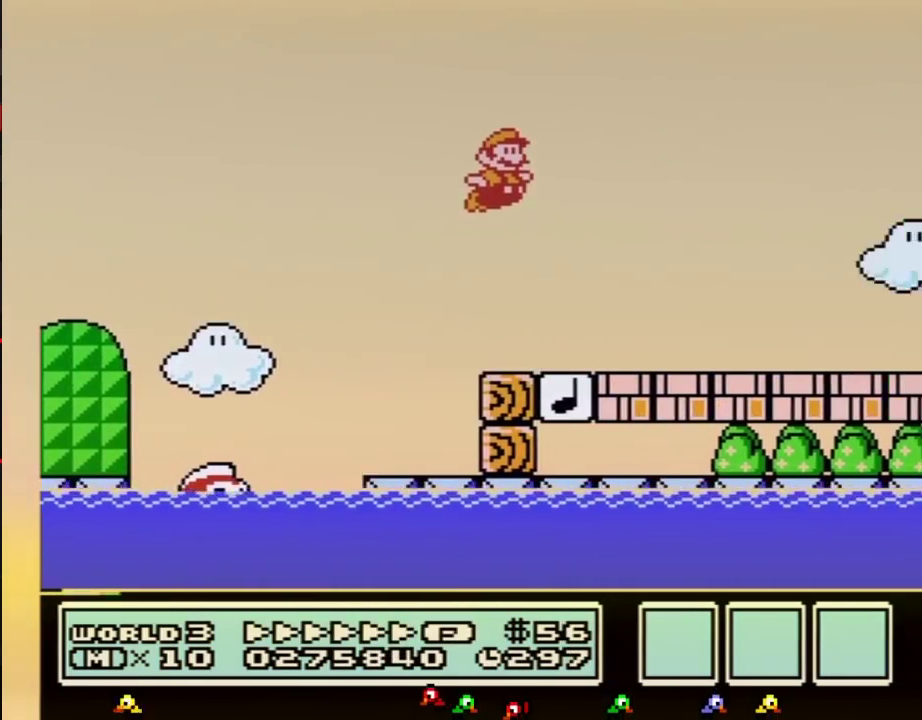
{"buttons": ["A", "B", "DPAD_RIGHT"], "events": [[433, "A", "down"]]}
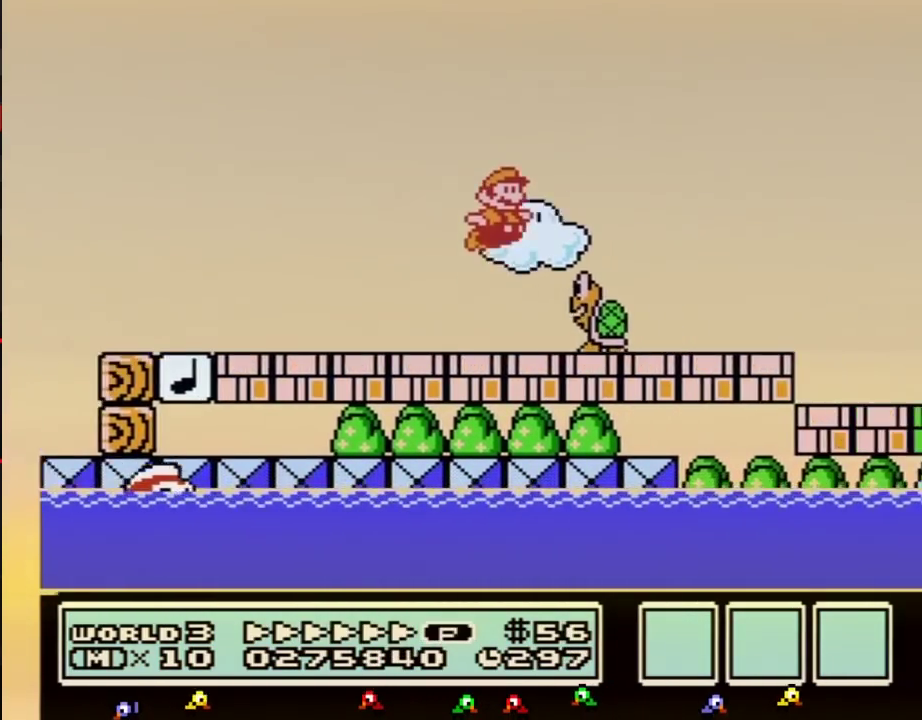
{"buttons": ["B", "DPAD_RIGHT"], "events": [[33, "A", "up"], [33, "B", "up"], [83, "B", "down"]]}
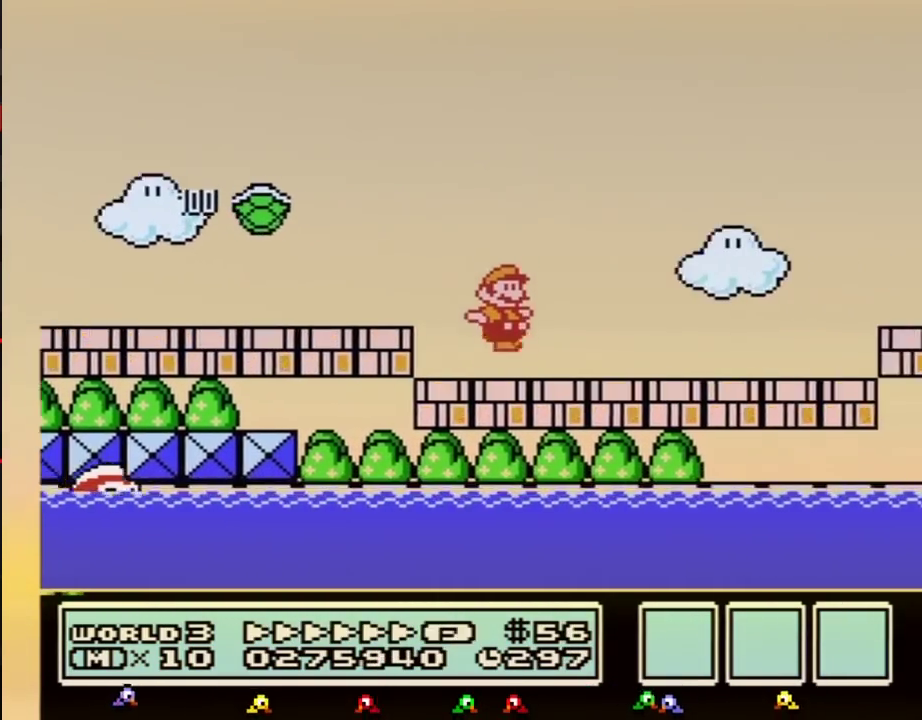
{"buttons": ["B", "DPAD_RIGHT"], "events": [[283, "A", "down"], [333, "A", "up"]]}
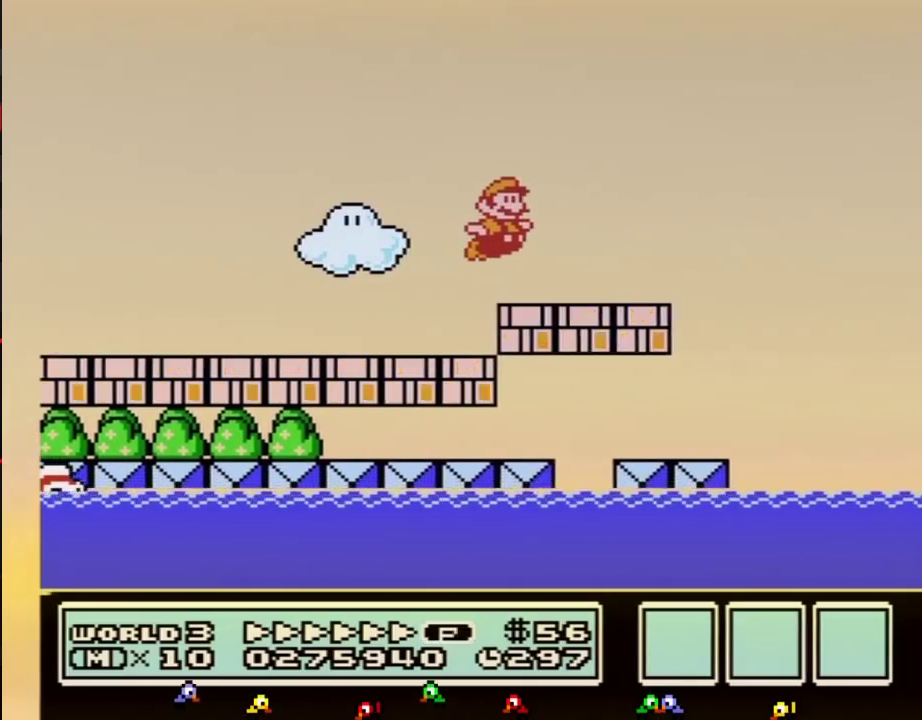
{"buttons": ["A", "B", "DPAD_RIGHT"], "events": [[250, "A", "down"]]}
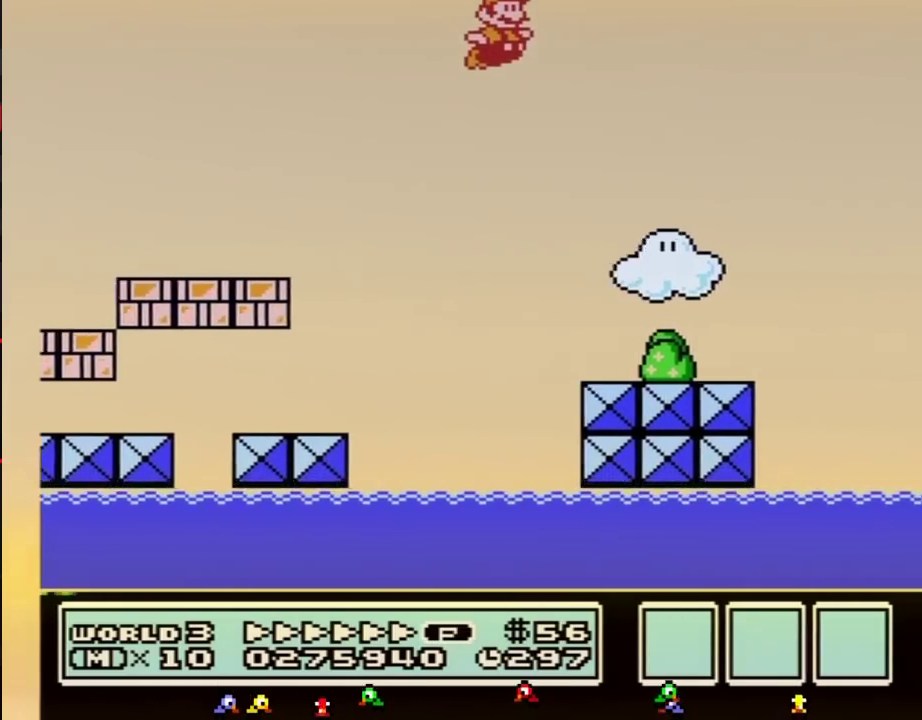
{"buttons": ["B", "DPAD_RIGHT"], "events": [[150, "A", "up"]]}
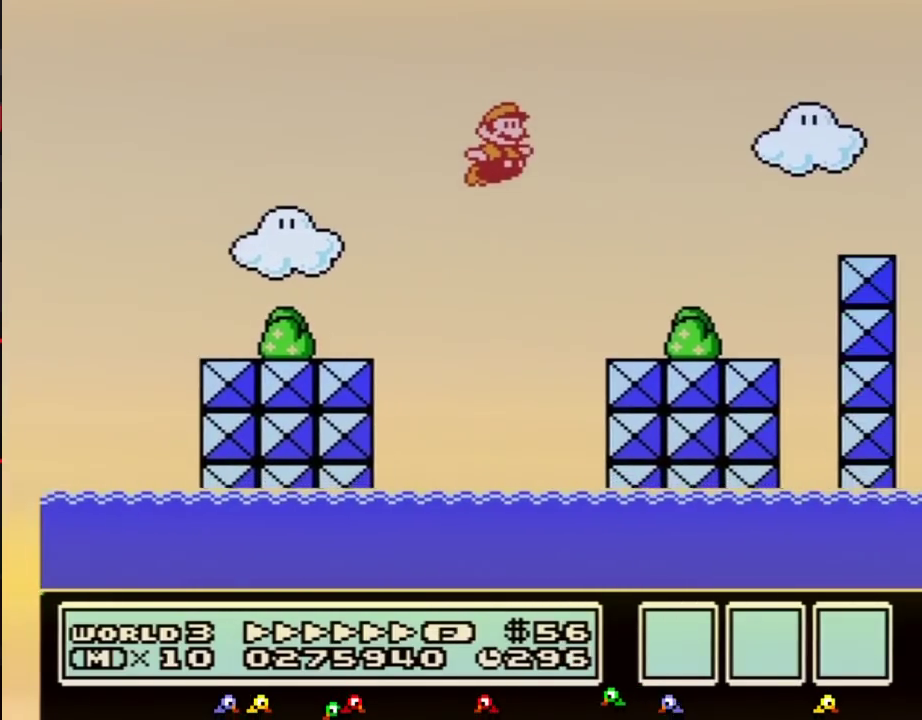
{"buttons": ["A", "B", "DPAD_RIGHT"], "events": [[333, "A", "down"]]}
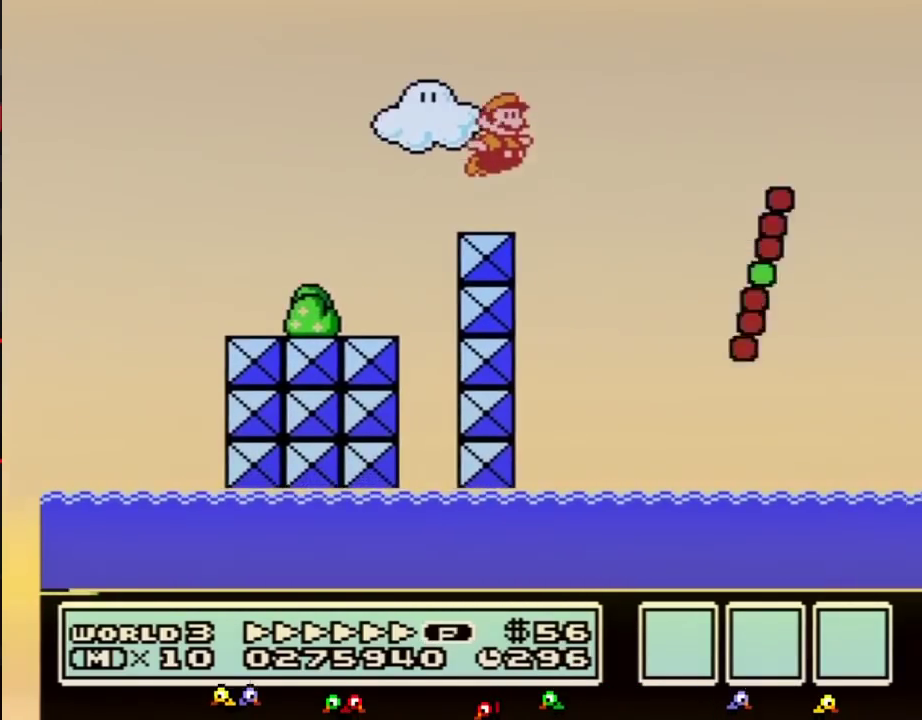
{"buttons": ["B", "DPAD_RIGHT"], "events": [[117, "A", "up"]]}
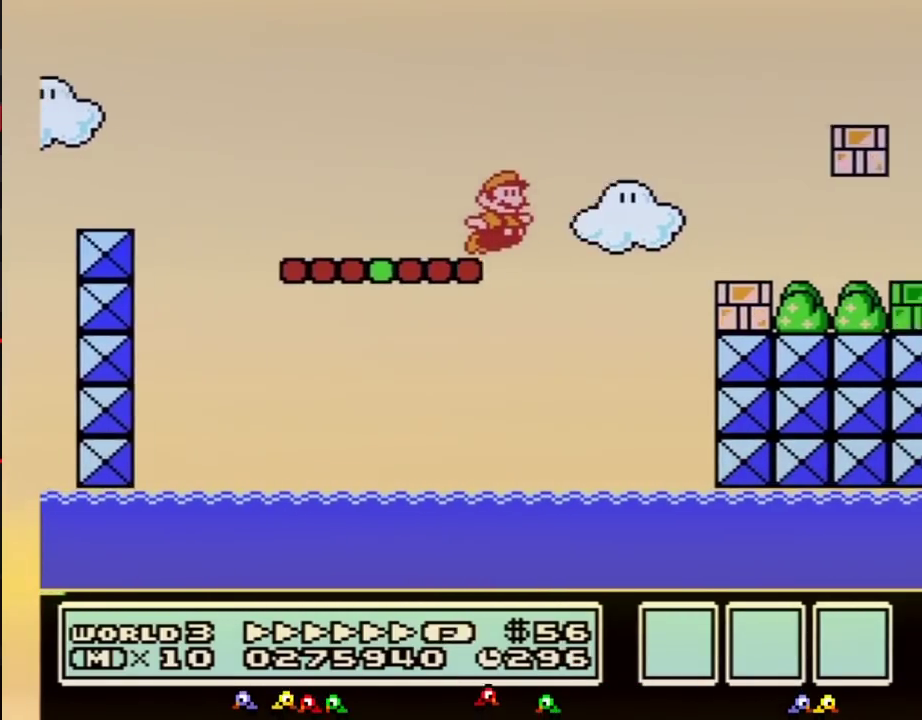
{"buttons": ["B", "DPAD_RIGHT"], "events": [[83, "A", "down"], [500, "A", "up"]]}